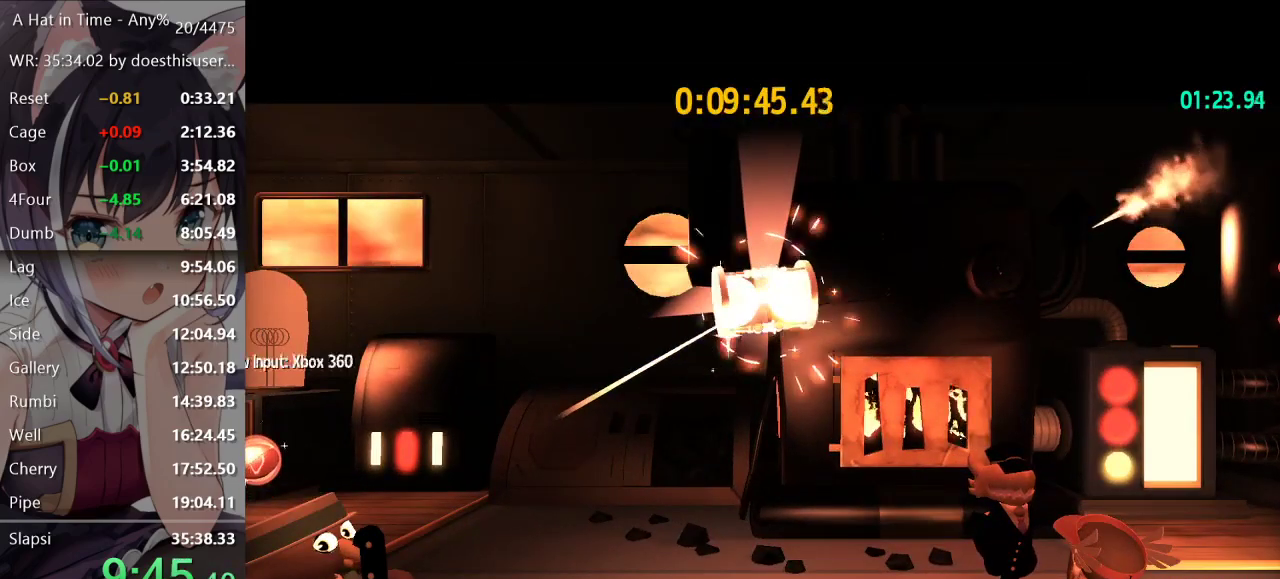
Gameplay with a controller (Xbox layout); each line is a JSON object with the inputs held at the frame after it. "events" lists button and stick changes between this image and that frame as [ms after this image, input, new state], when the widget could be followed in between.
{"buttons": [], "left_stick": "center", "right_stick": "center", "events": []}
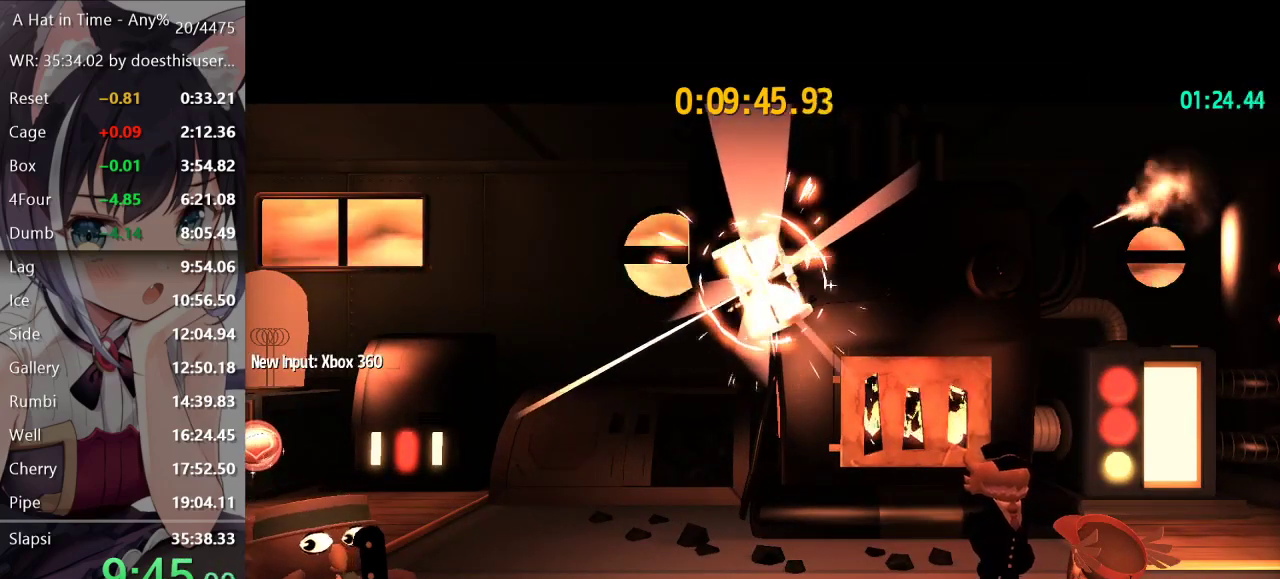
{"buttons": [], "left_stick": "center", "right_stick": "center", "events": []}
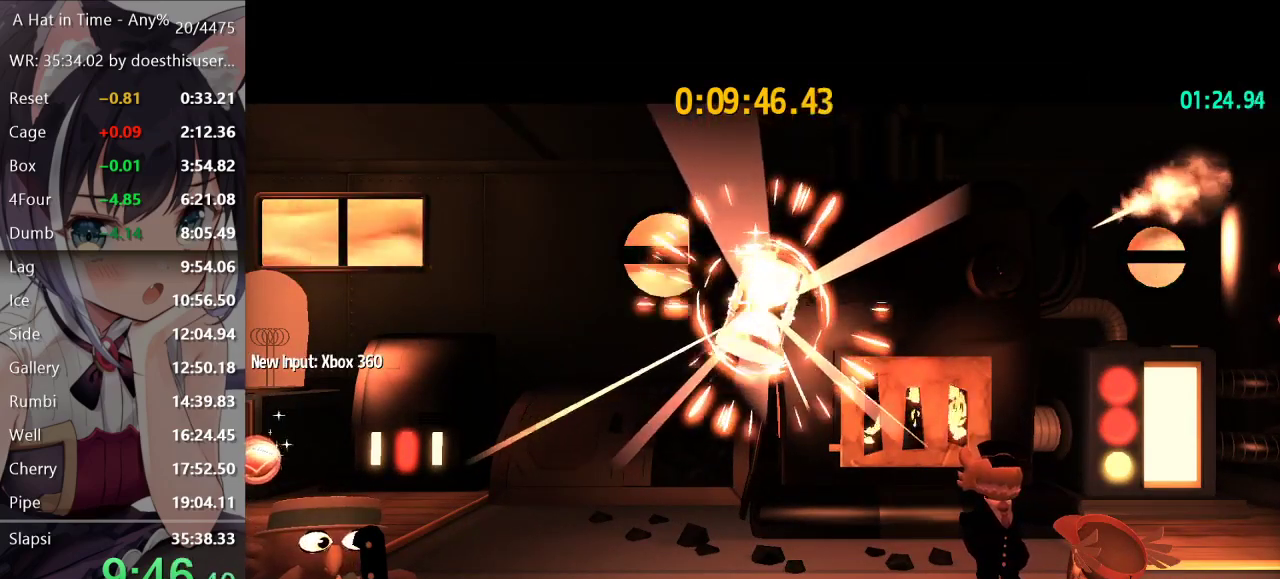
{"buttons": [], "left_stick": "center", "right_stick": "center", "events": []}
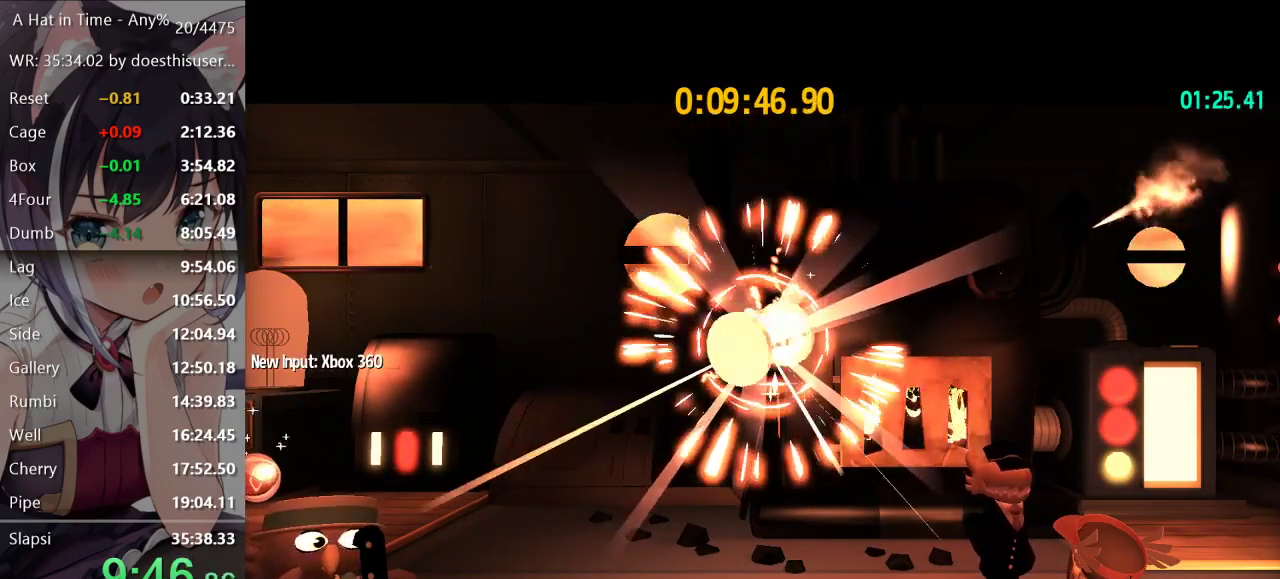
{"buttons": [], "left_stick": "center", "right_stick": "center", "events": []}
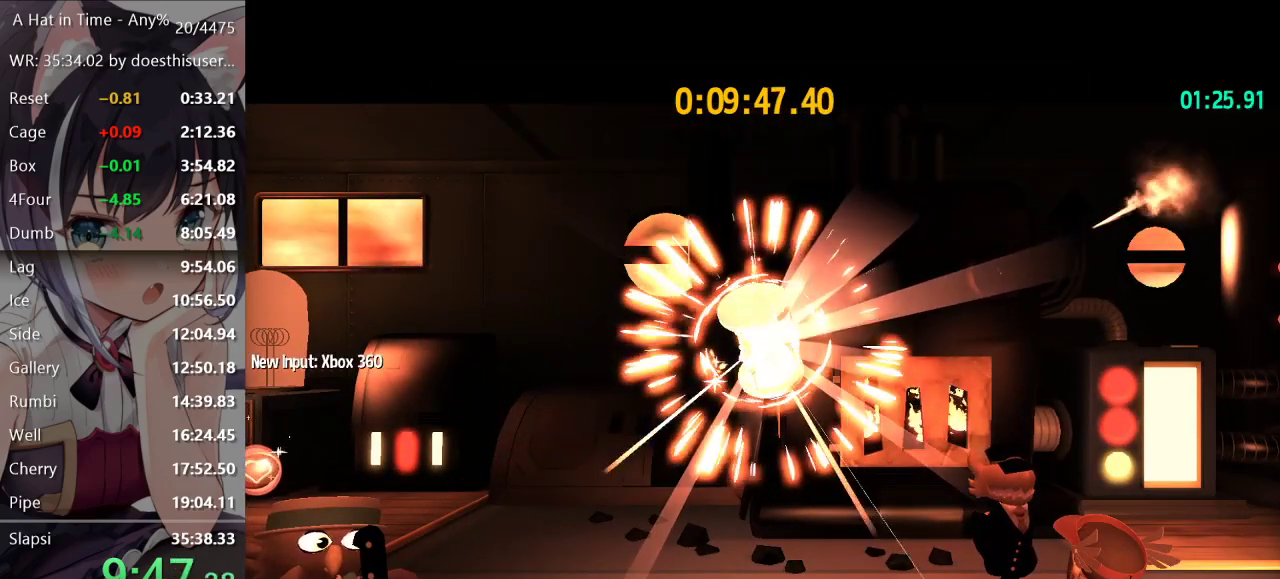
{"buttons": [], "left_stick": "center", "right_stick": "center", "events": []}
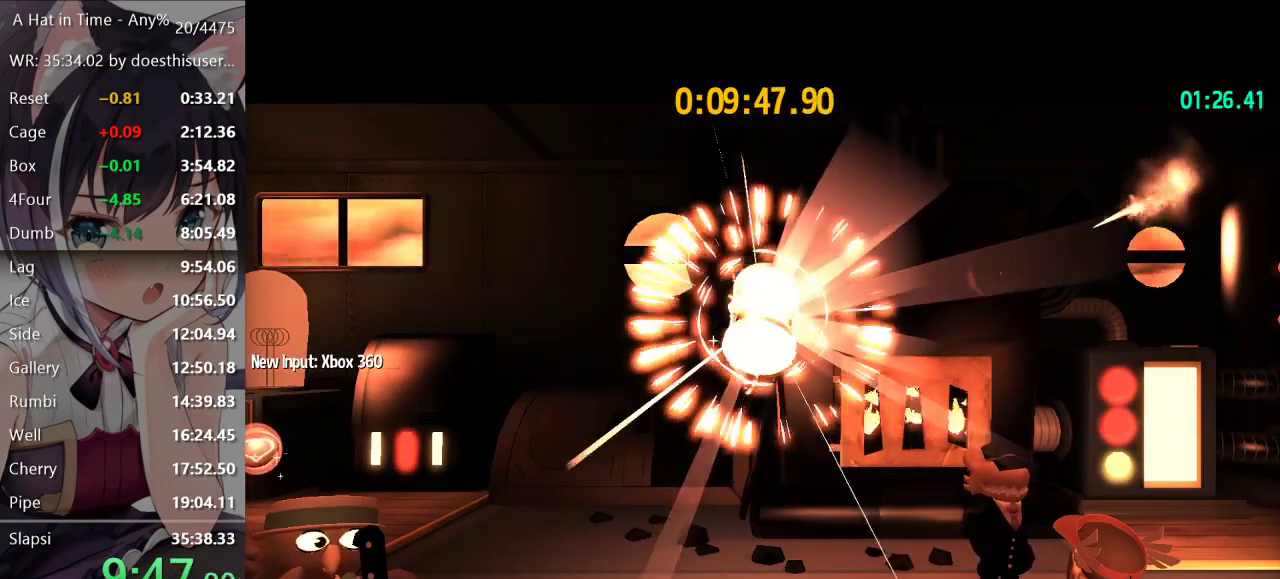
{"buttons": [], "left_stick": "center", "right_stick": "center", "events": [[200, "A", "down"], [300, "A", "up"], [384, "A", "down"], [451, "A", "up"]]}
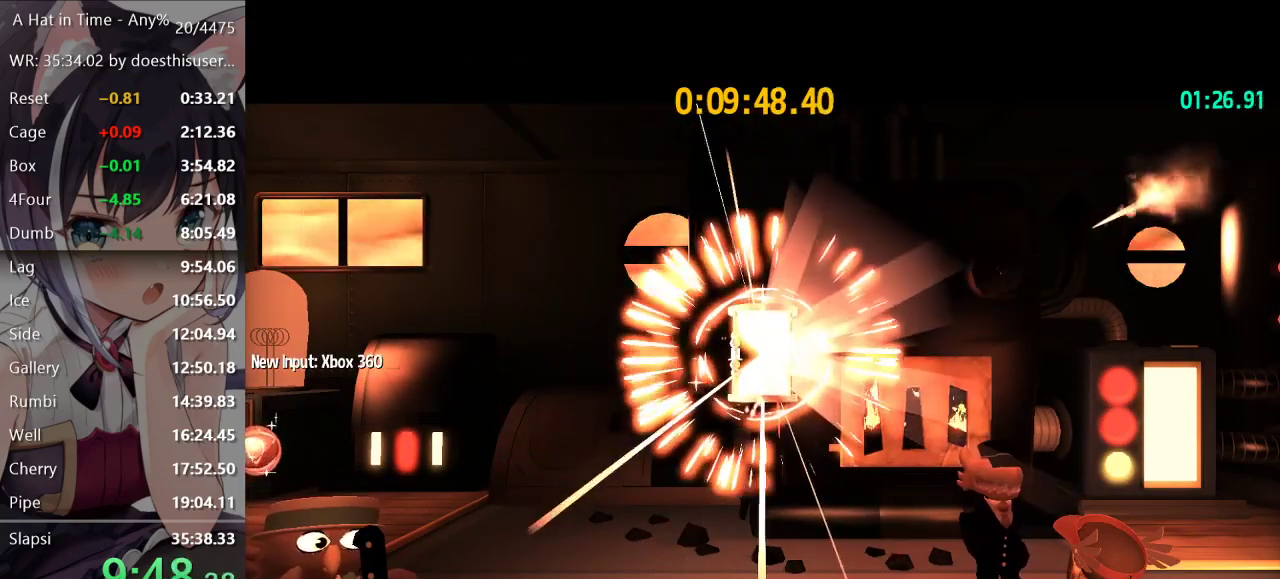
{"buttons": ["L2"], "left_stick": "down-left", "right_stick": "center", "events": [[33, "A", "down"], [133, "A", "up"], [133, "left_stick", "down-left"], [183, "L2", "down"]]}
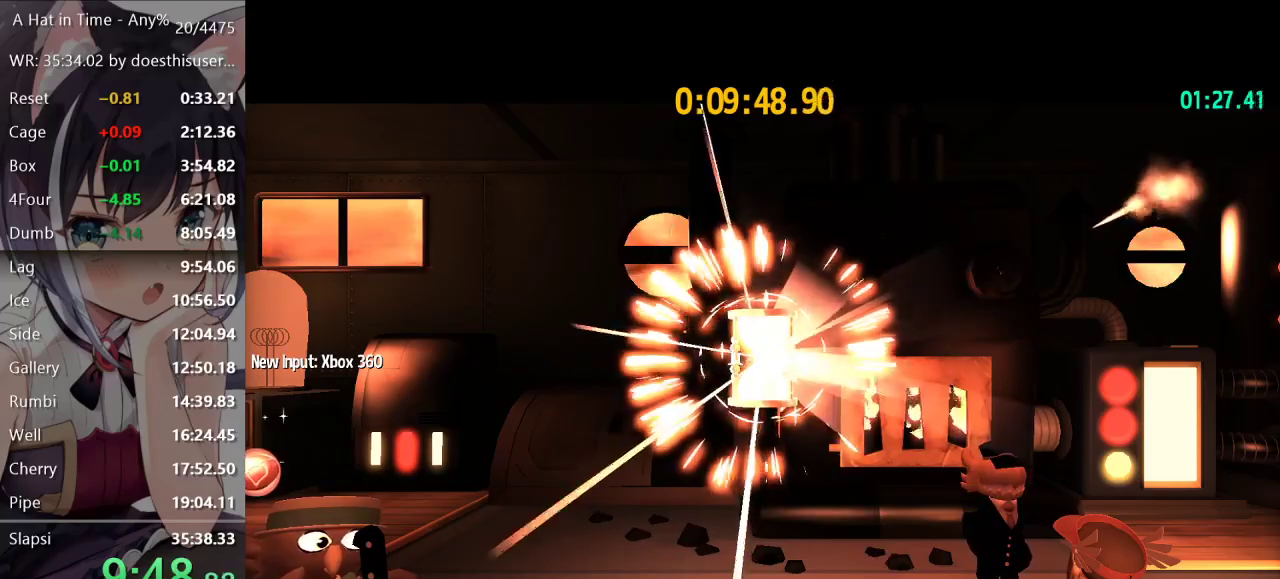
{"buttons": ["L2"], "left_stick": "down-left", "right_stick": "center", "events": []}
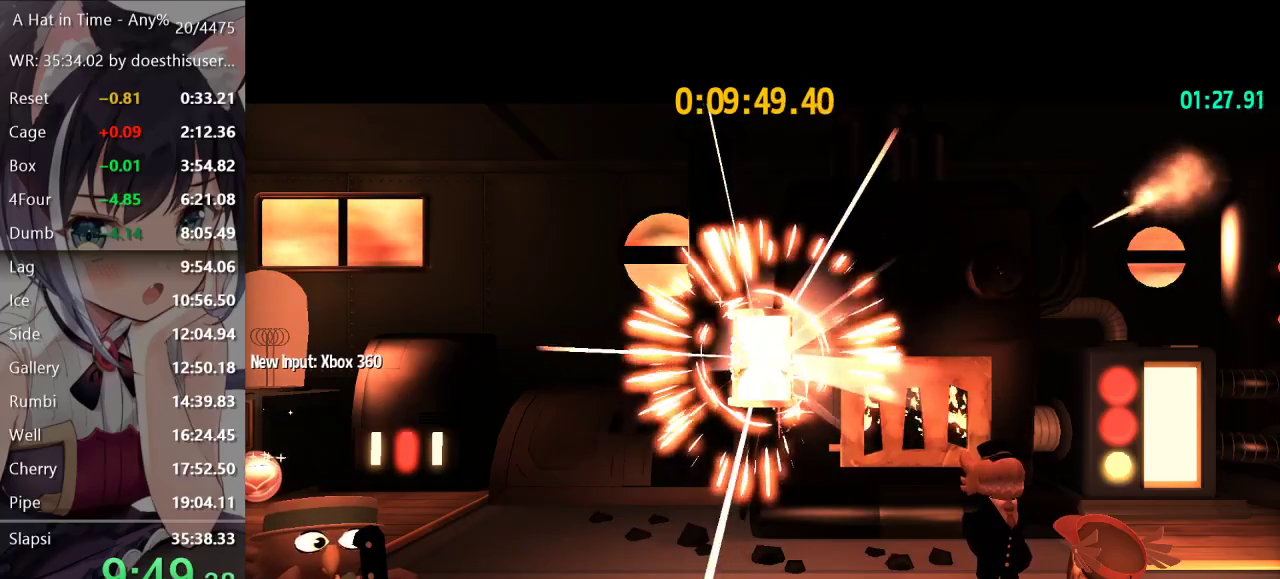
{"buttons": ["L2"], "left_stick": "down-left", "right_stick": "center", "events": [[300, "A", "down"], [417, "A", "up"]]}
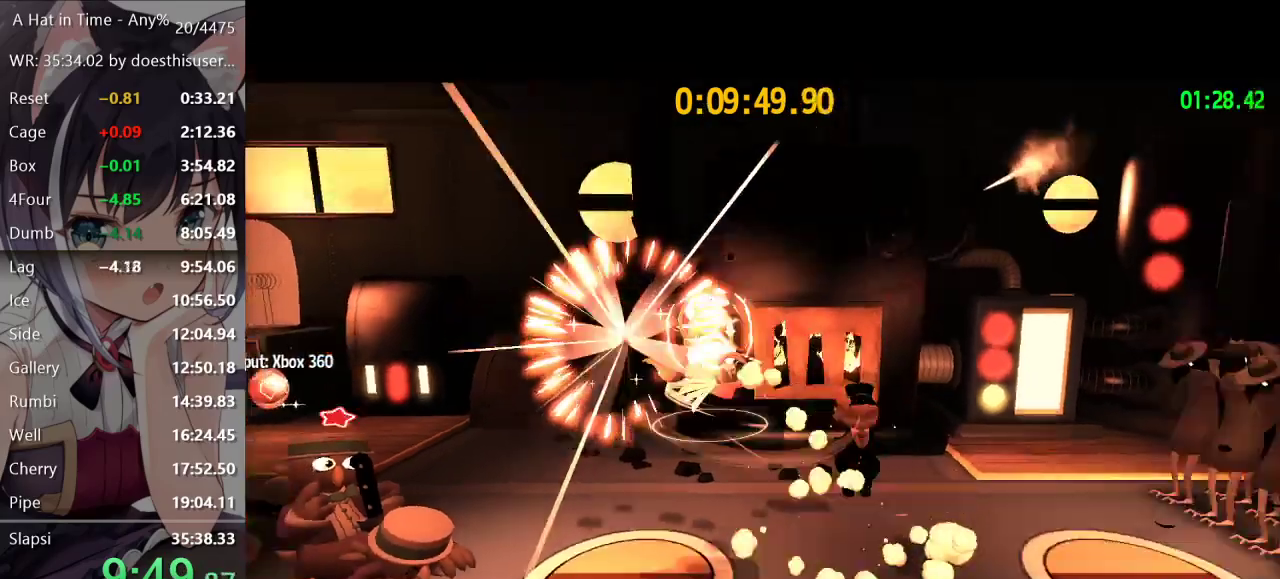
{"buttons": [], "left_stick": "center", "right_stick": "center", "events": [[67, "L2", "up"], [67, "left_stick", "center"]]}
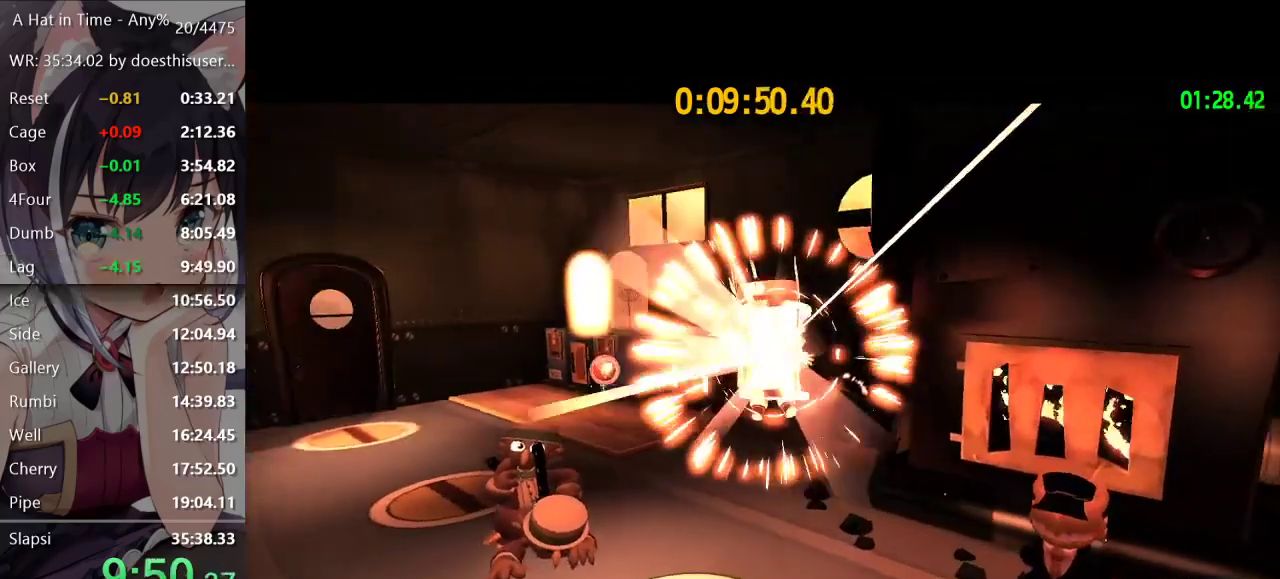
{"buttons": [], "left_stick": "center", "right_stick": "center", "events": []}
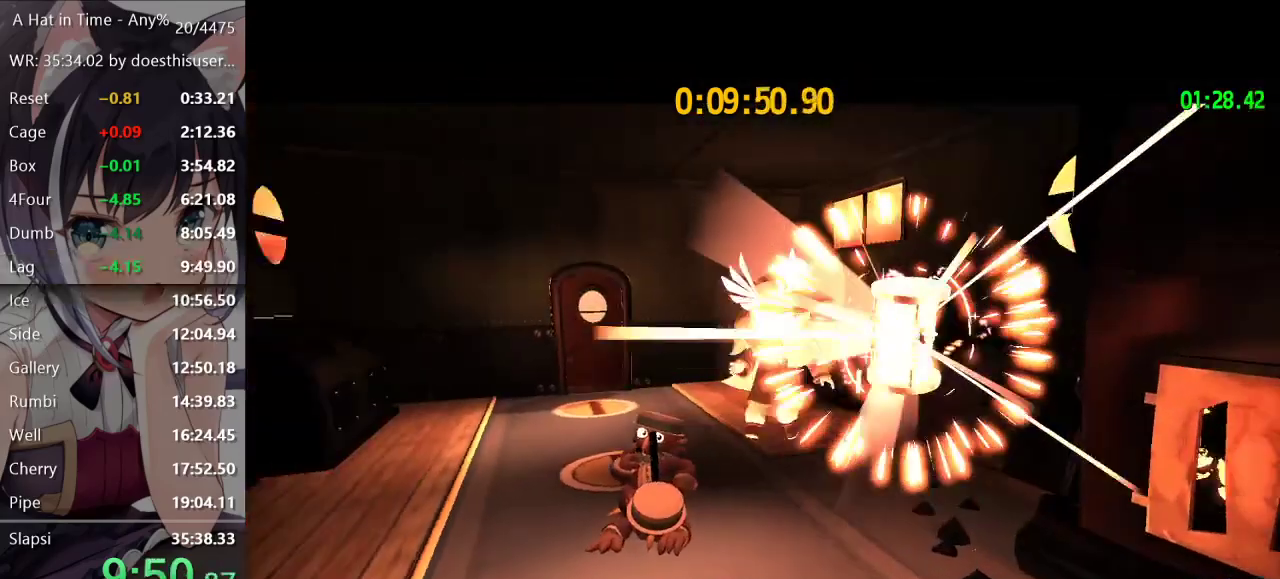
{"buttons": [], "left_stick": "center", "right_stick": "center", "events": []}
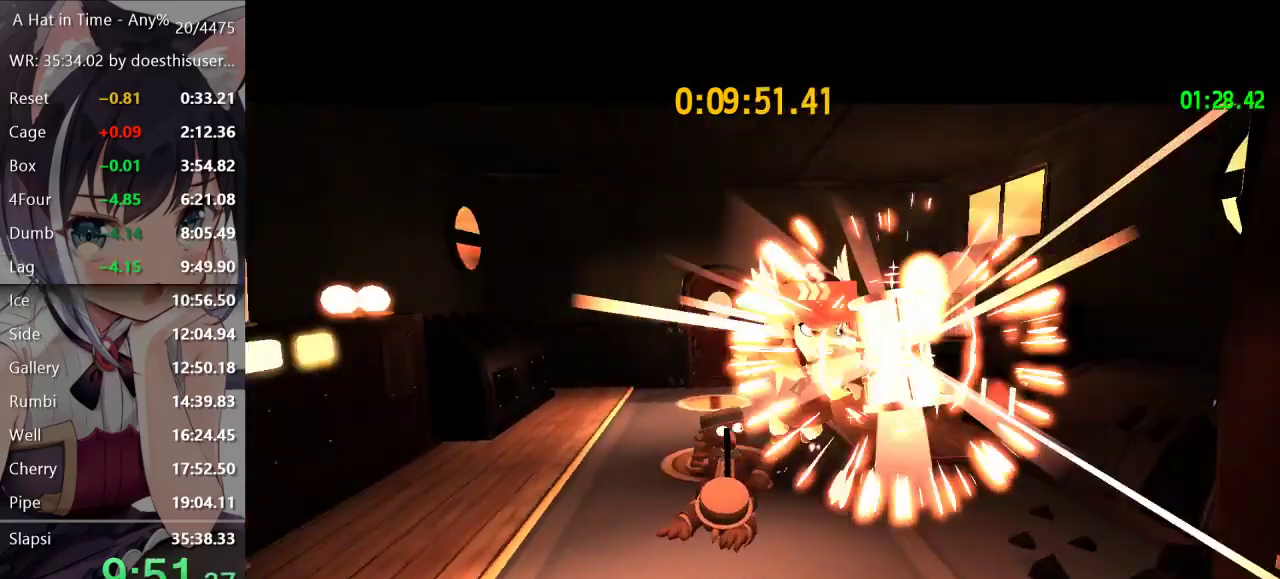
{"buttons": [], "left_stick": "center", "right_stick": "center", "events": []}
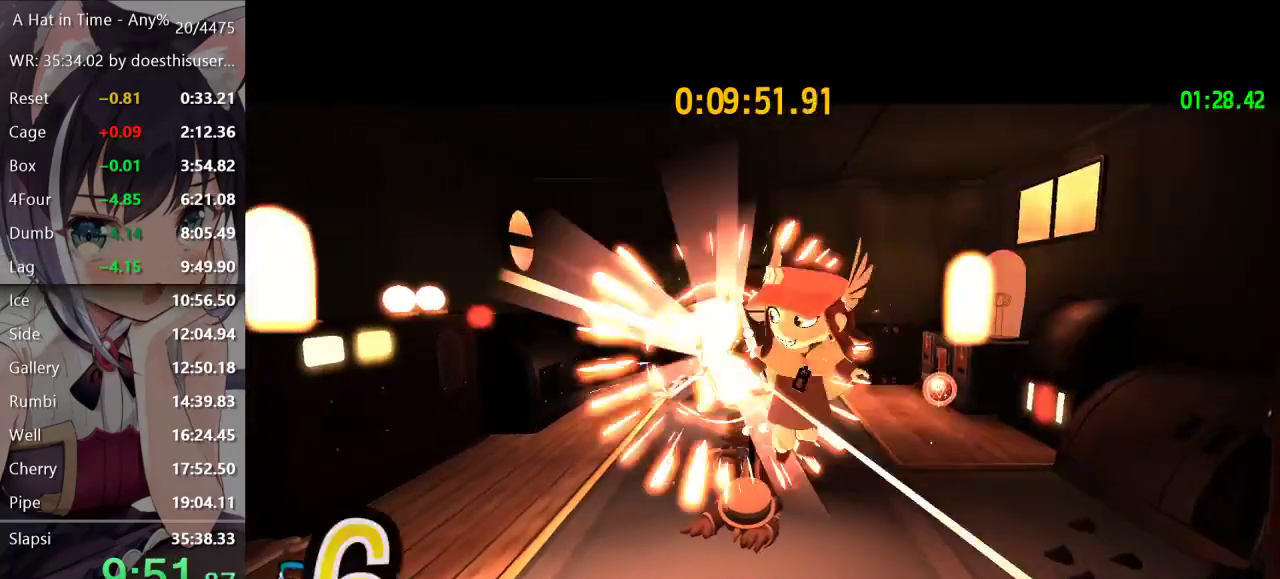
{"buttons": [], "left_stick": "center", "right_stick": "center", "events": []}
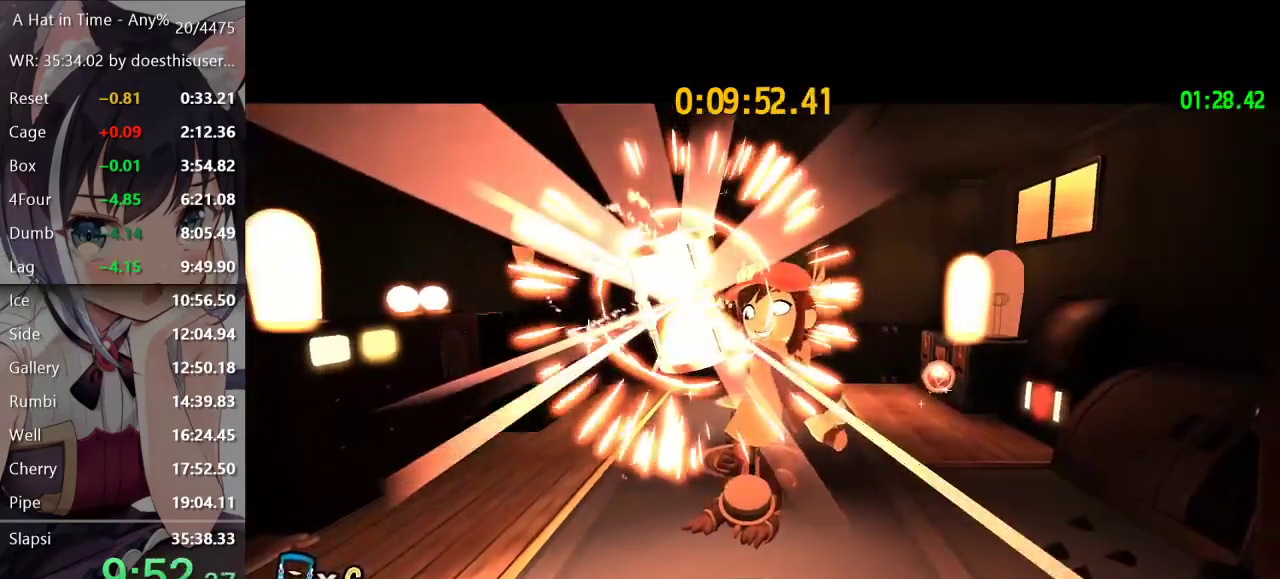
{"buttons": [], "left_stick": "center", "right_stick": "center", "events": []}
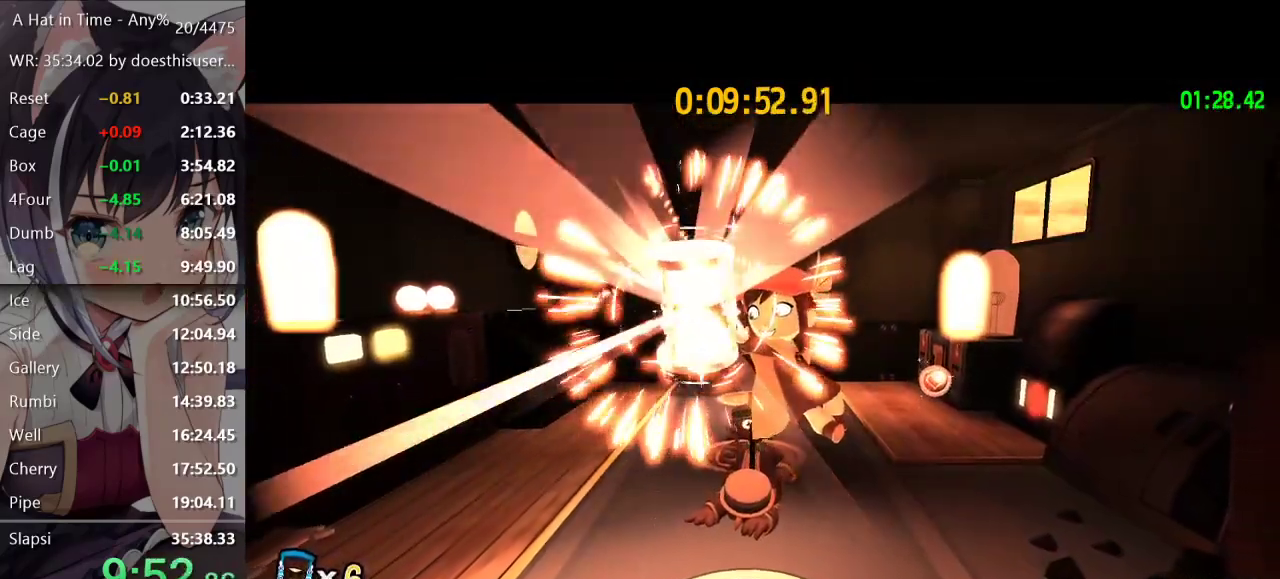
{"buttons": [], "left_stick": "center", "right_stick": "center", "events": []}
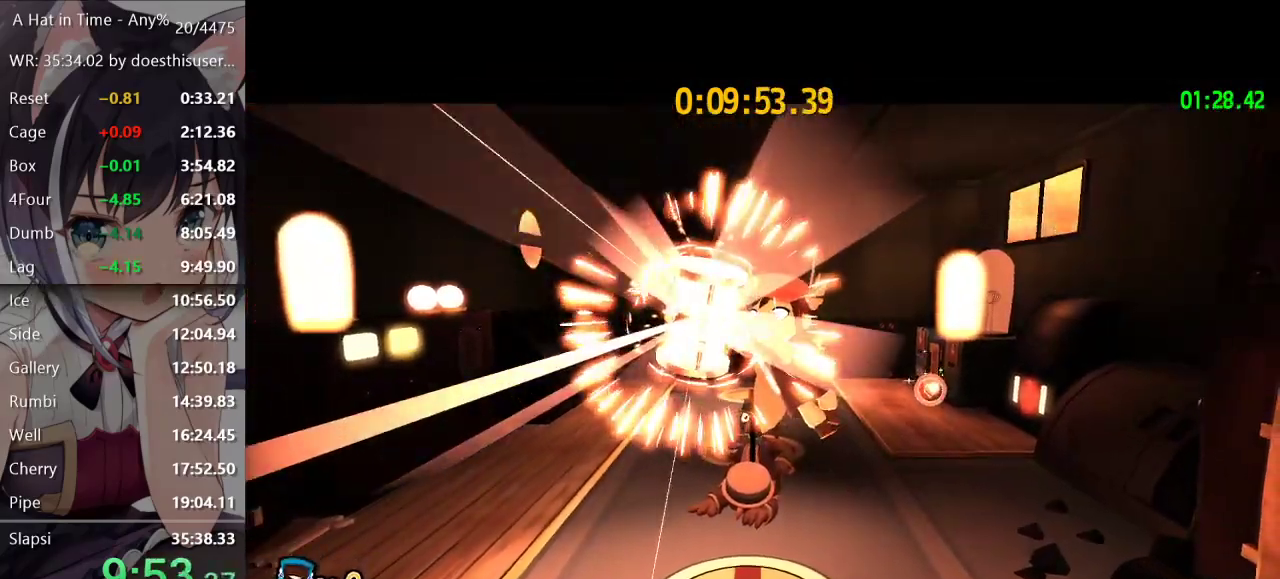
{"buttons": ["A"], "left_stick": "center", "right_stick": "center", "events": [[100, "A", "down"]]}
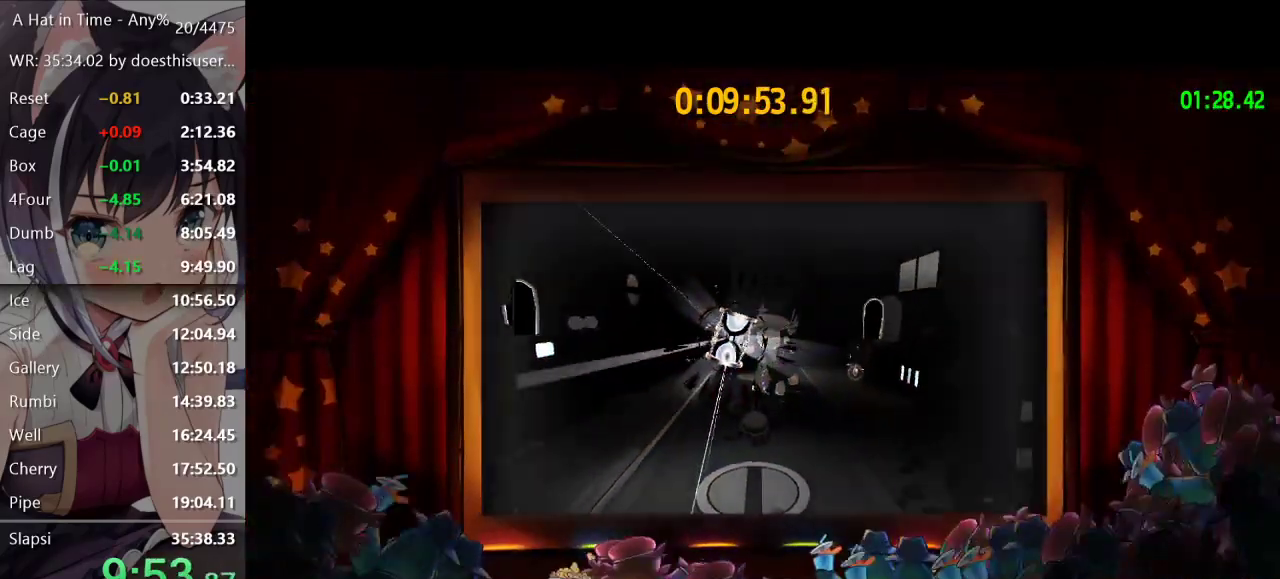
{"buttons": ["A"], "left_stick": "center", "right_stick": "center", "events": []}
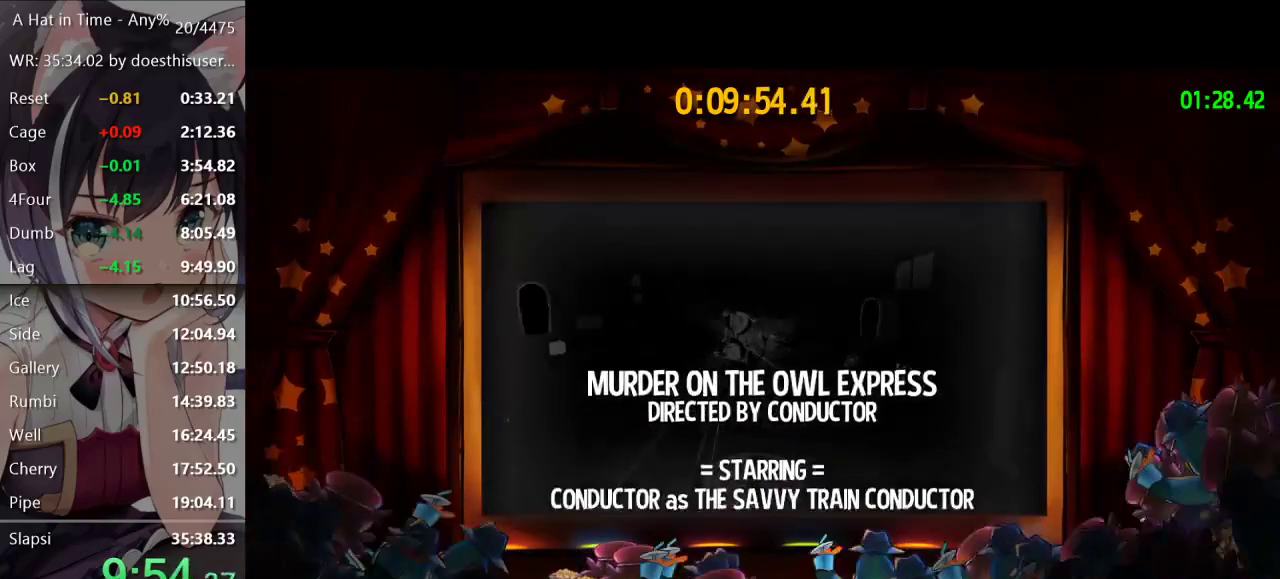
{"buttons": ["A"], "left_stick": "center", "right_stick": "center", "events": []}
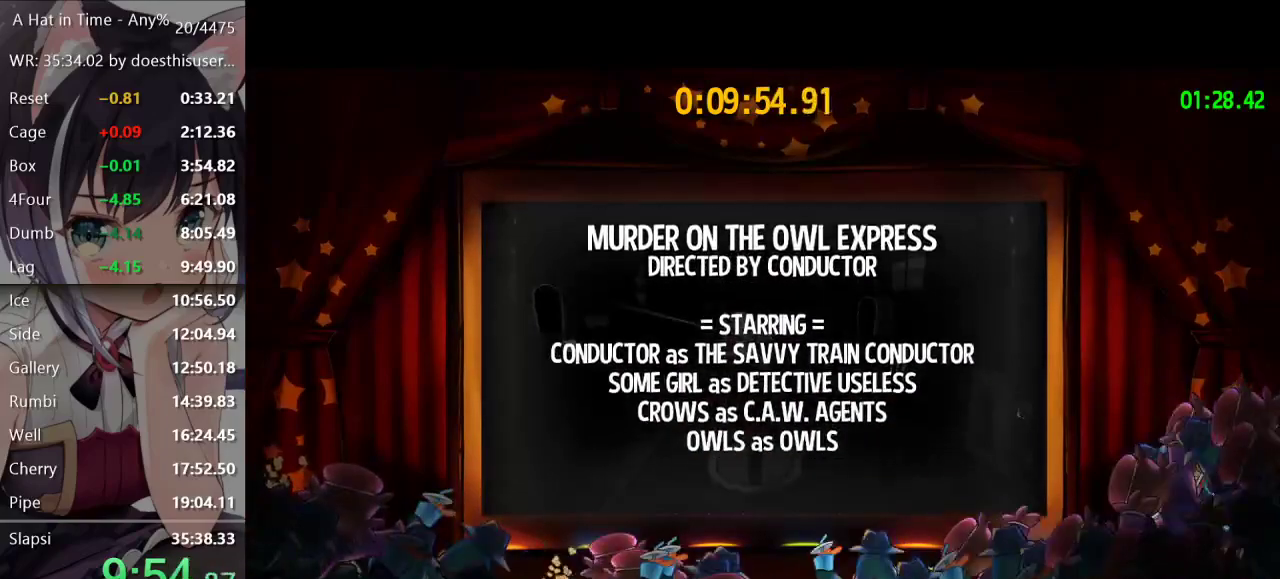
{"buttons": ["A"], "left_stick": "center", "right_stick": "center", "events": []}
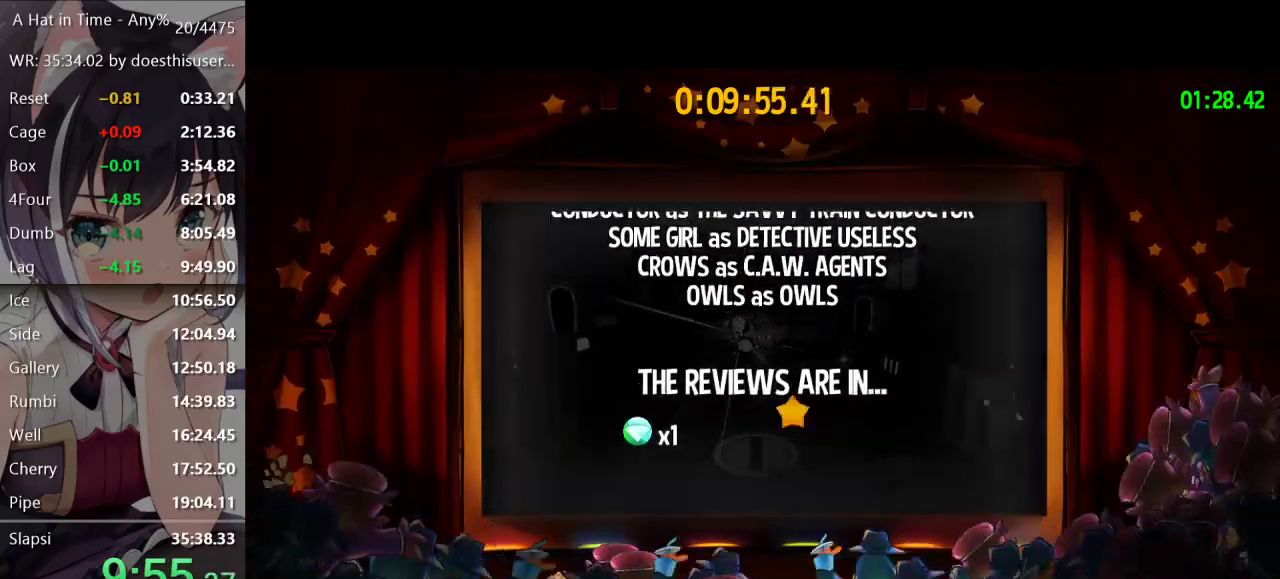
{"buttons": ["A"], "left_stick": "center", "right_stick": "center", "events": []}
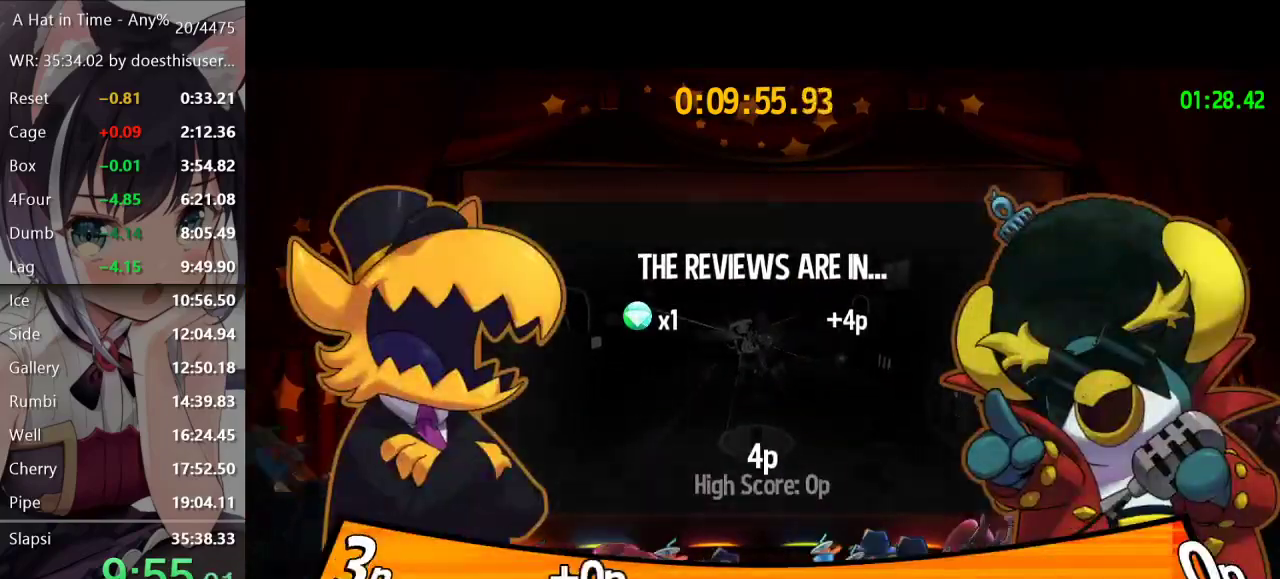
{"buttons": ["A"], "left_stick": "center", "right_stick": "center", "events": []}
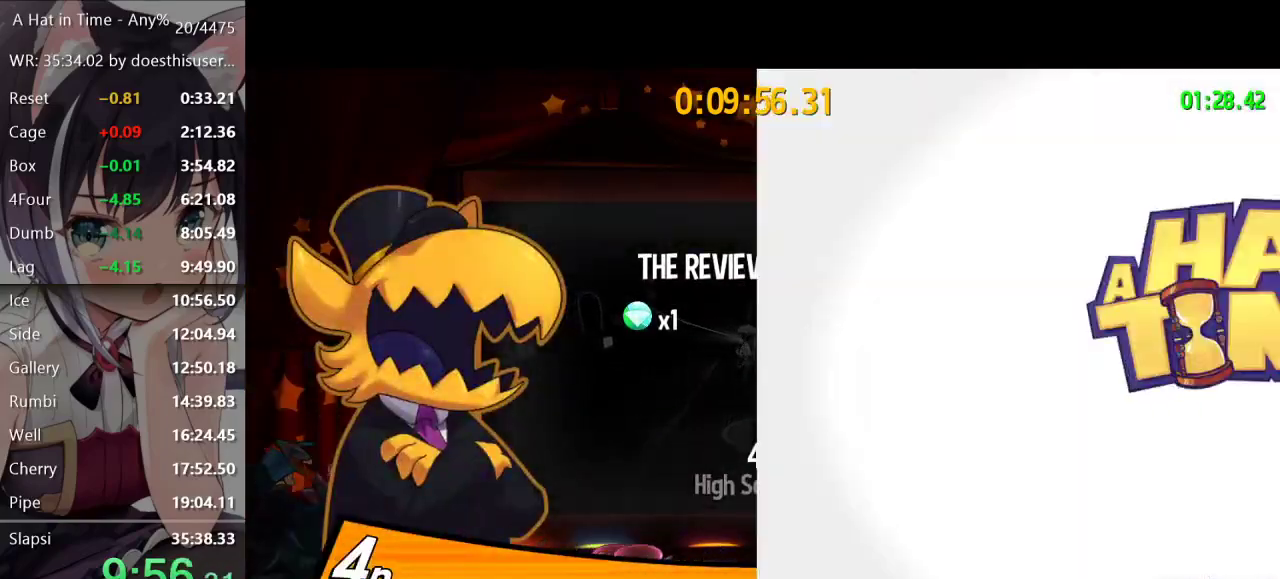
{"buttons": ["A"], "left_stick": "center", "right_stick": "center", "events": []}
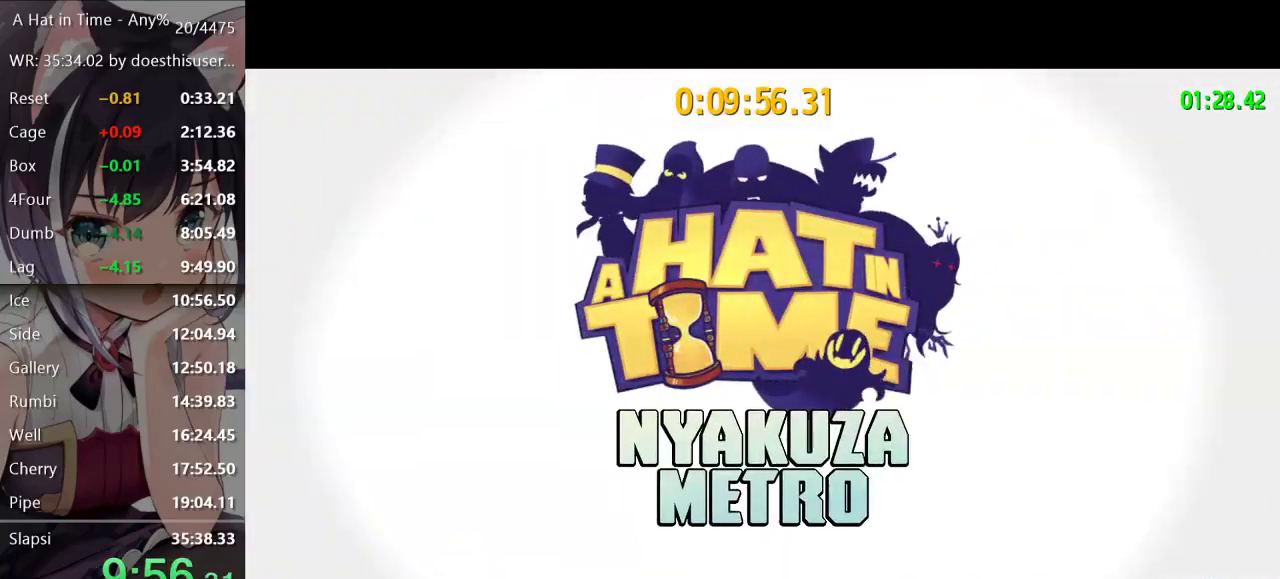
{"buttons": ["A"], "left_stick": "center", "right_stick": "center", "events": []}
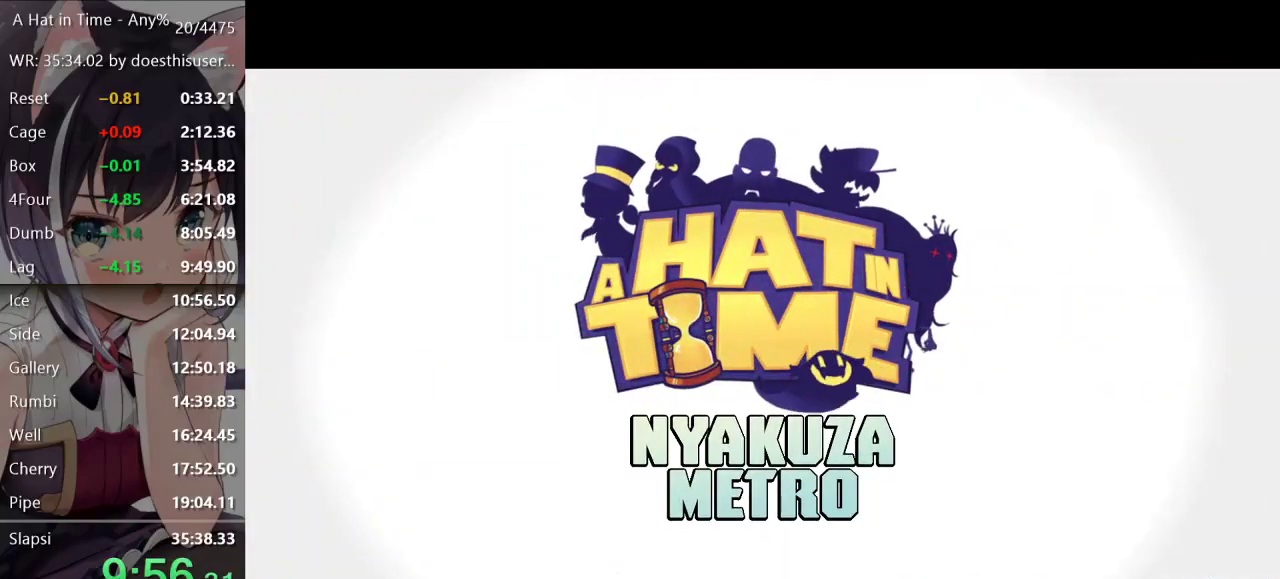
{"buttons": ["A"], "left_stick": "center", "right_stick": "center", "events": []}
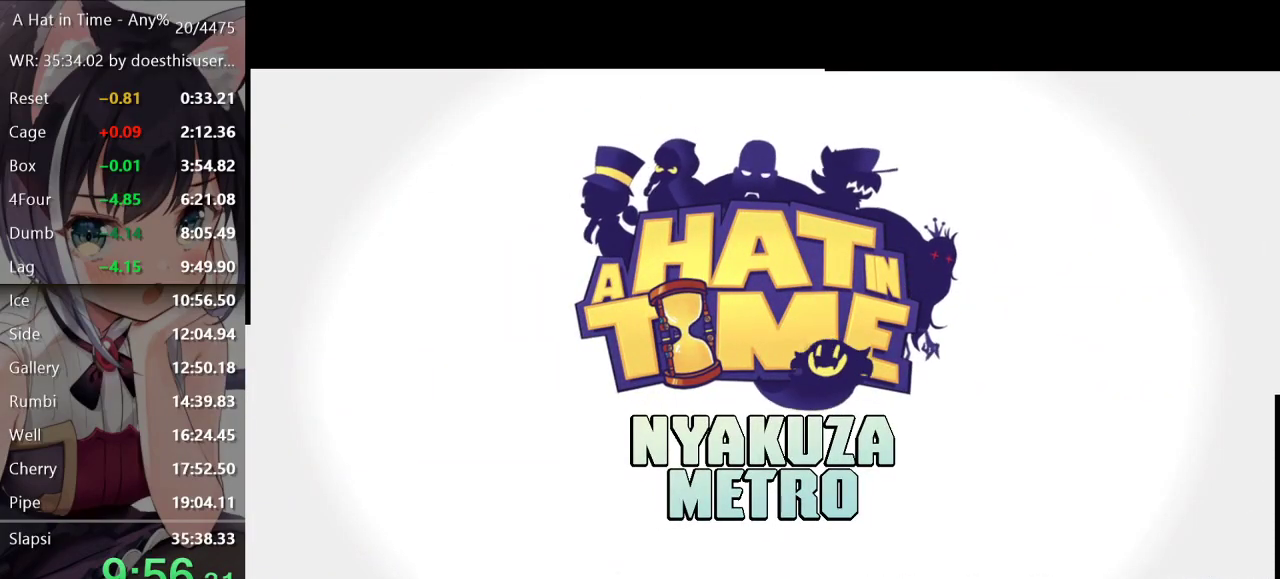
{"buttons": ["A"], "left_stick": "center", "right_stick": "center", "events": []}
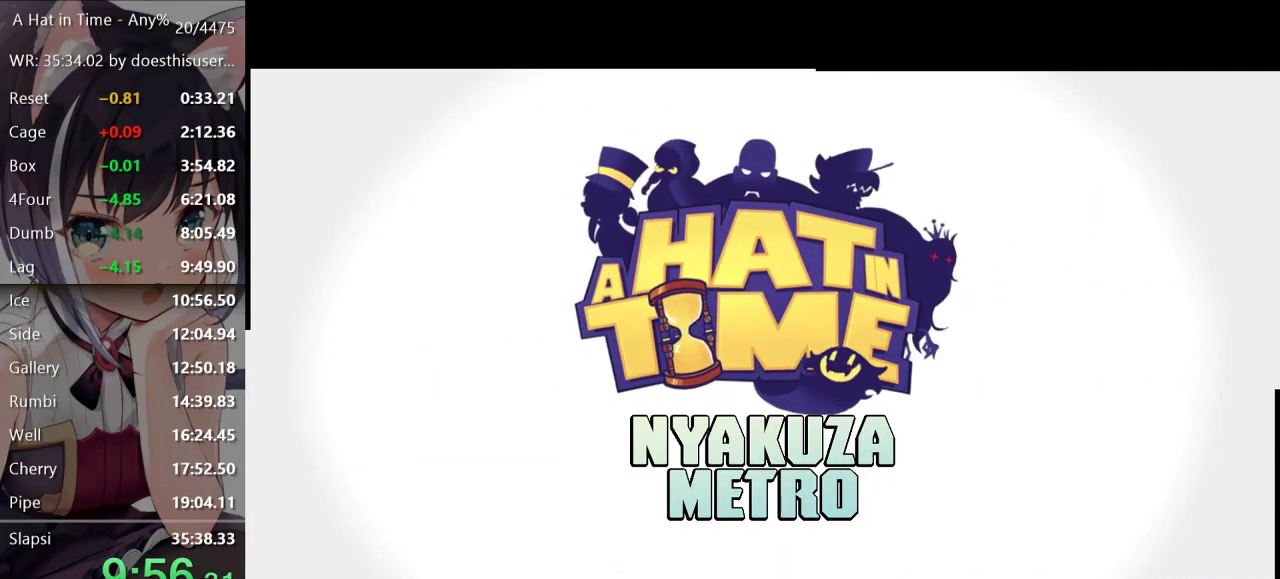
{"buttons": ["A"], "left_stick": "center", "right_stick": "center", "events": []}
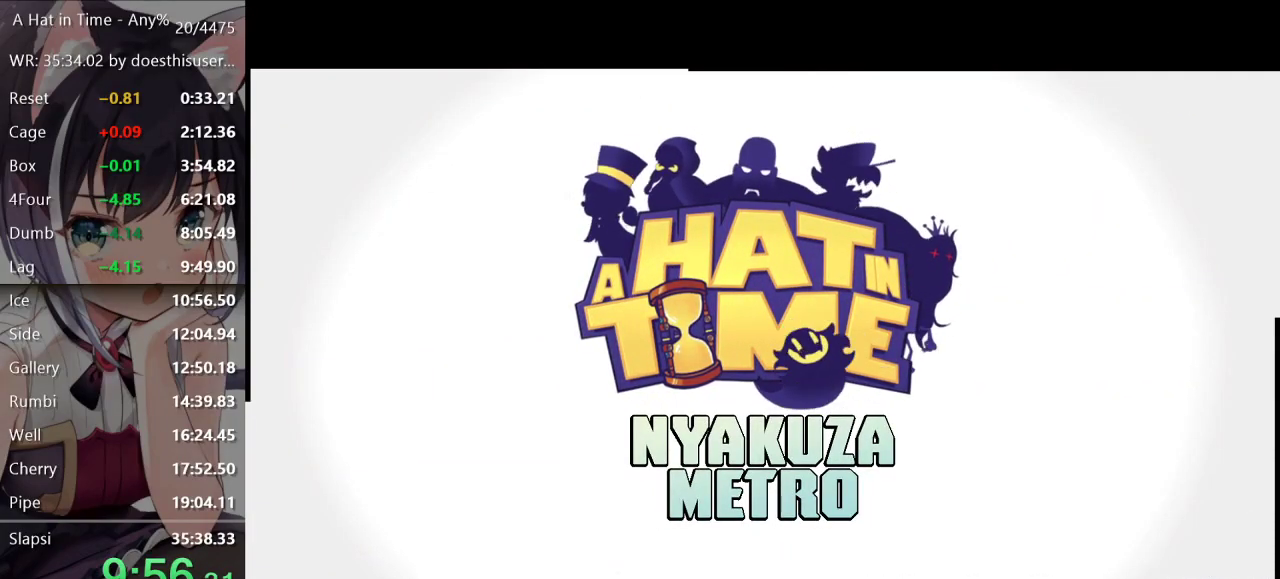
{"buttons": [], "left_stick": "center", "right_stick": "center", "events": [[401, "A", "up"]]}